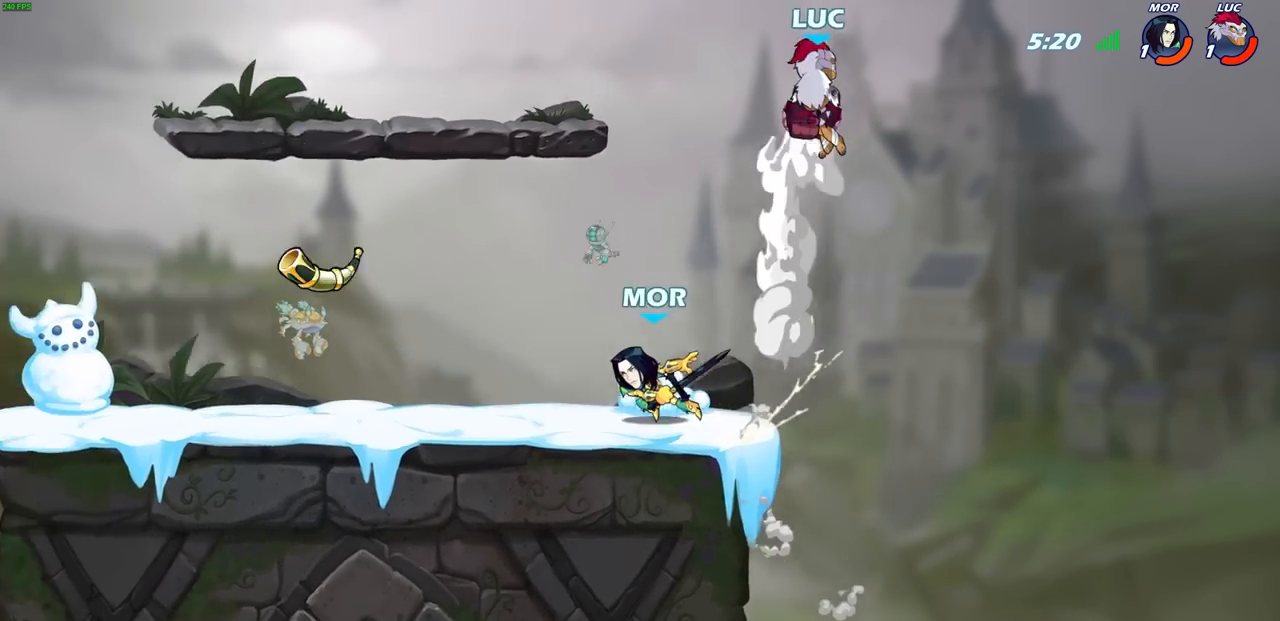
Gameplay with a controller (PlayStation layout); each line is a JSON object with the inputs held at the frame after it. "events" lists button and stick changes between this image and that frame as [ms after this image, input, new state], when the widget could be followed in between. Not read: R1 right_stick.
{"buttons": [], "left_stick": "down-right", "events": [[317, "left_stick", "right"], [483, "left_stick", "down-right"]]}
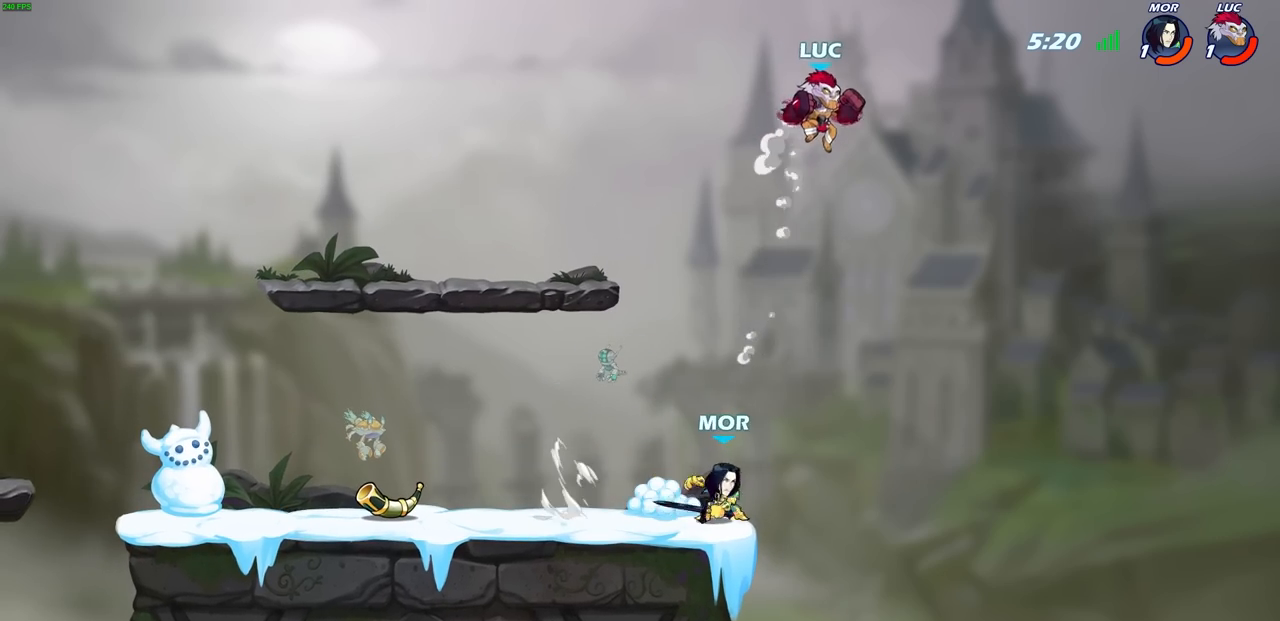
{"buttons": [], "left_stick": "down-left", "events": [[100, "left_stick", "down-left"]]}
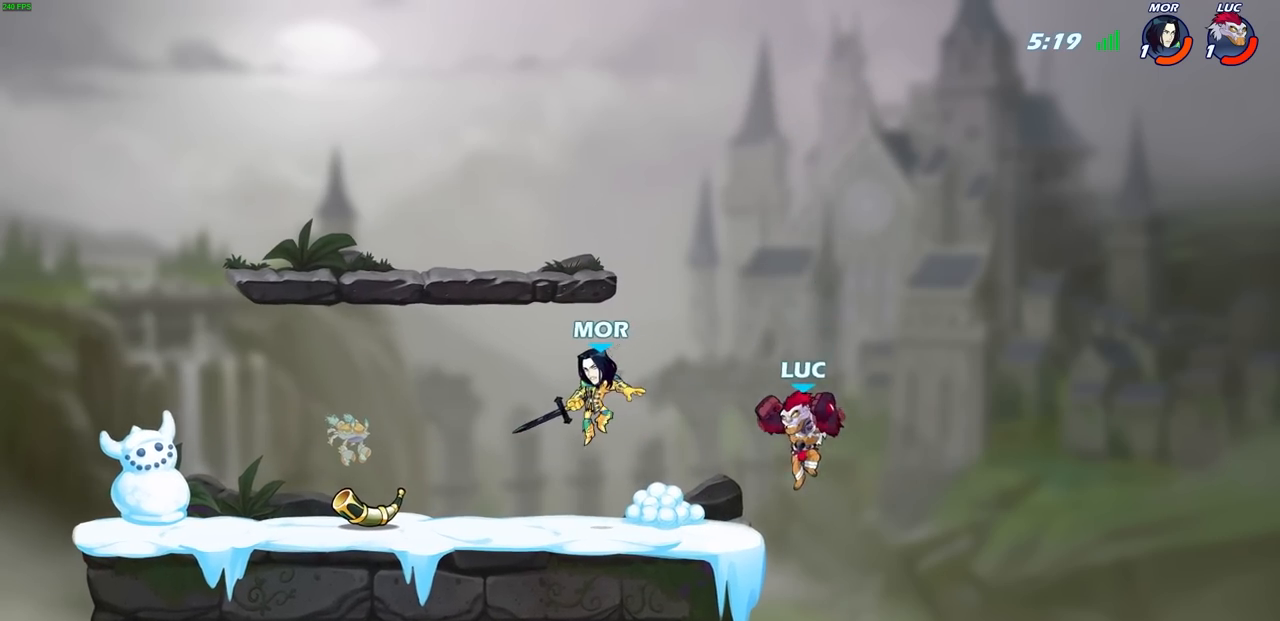
{"buttons": [], "left_stick": "left", "events": [[100, "left_stick", "center"], [167, "R2", "down"], [200, "CIRCLE", "down"], [283, "CIRCLE", "up"], [300, "R2", "up"], [483, "left_stick", "left"]]}
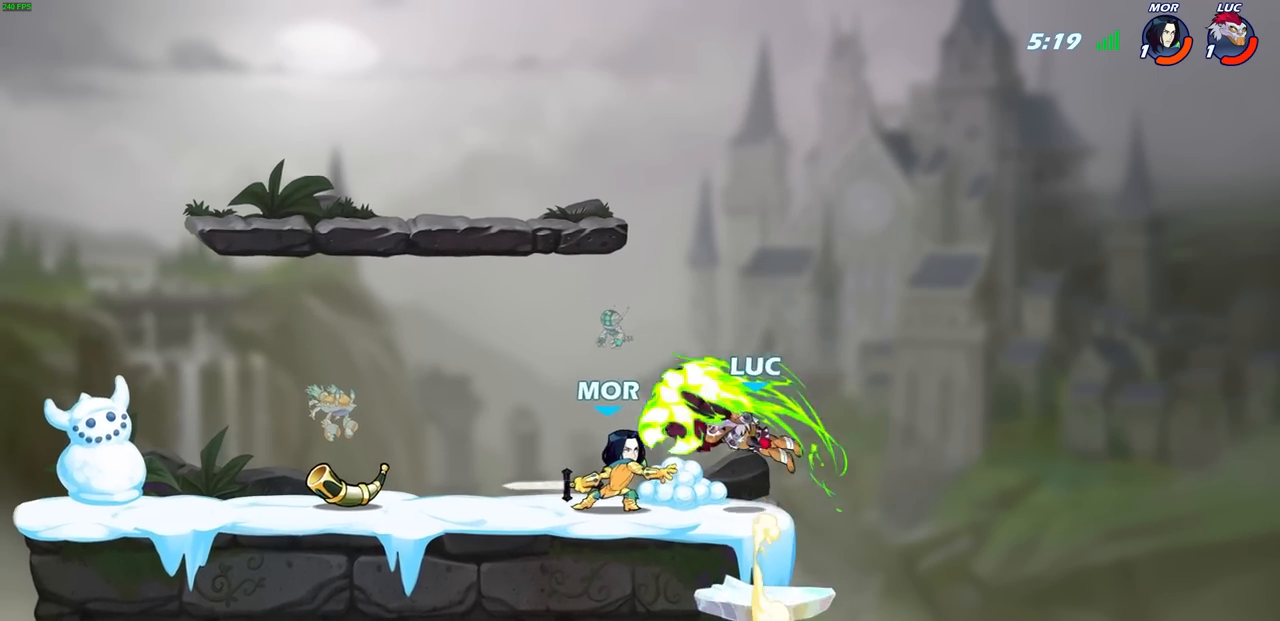
{"buttons": [], "left_stick": "center", "events": [[300, "left_stick", "center"]]}
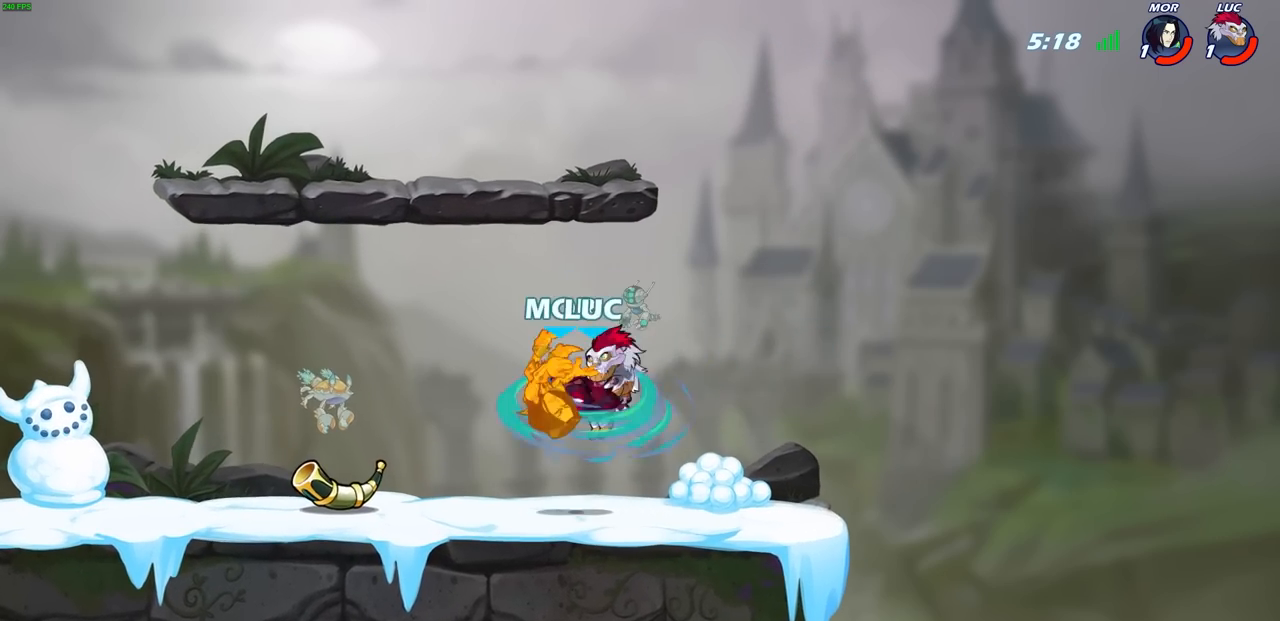
{"buttons": [], "left_stick": "left", "events": [[267, "left_stick", "up-left"], [367, "left_stick", "left"]]}
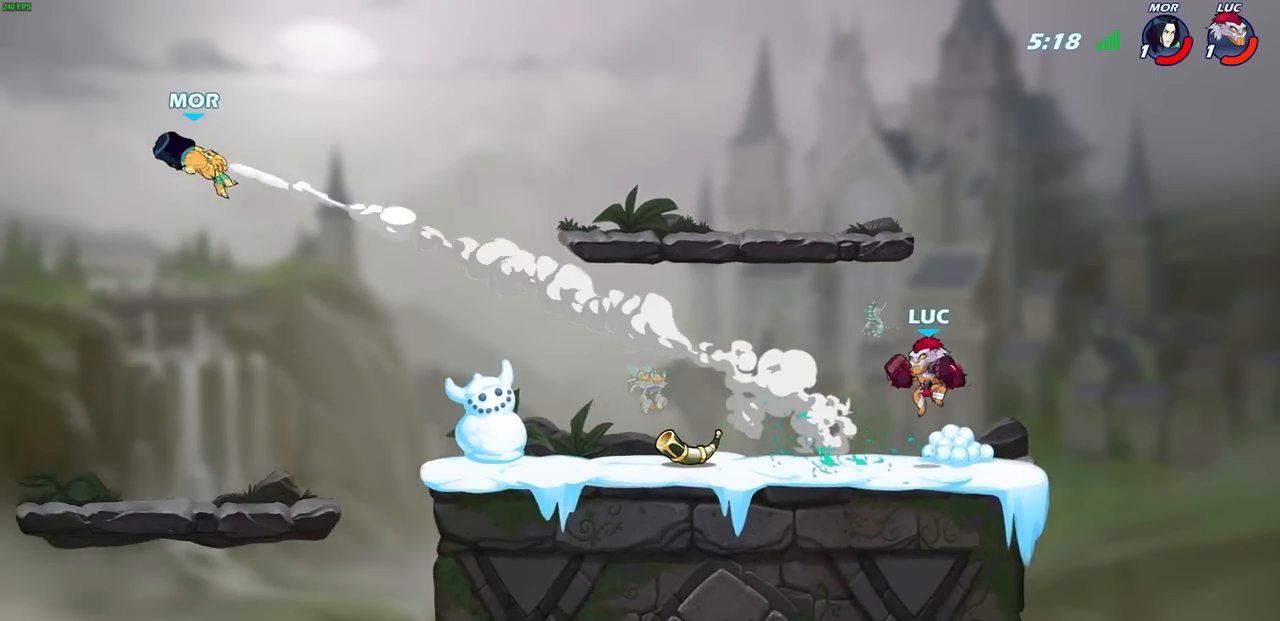
{"buttons": [], "left_stick": "left", "events": [[83, "R2", "down"], [300, "R2", "up"]]}
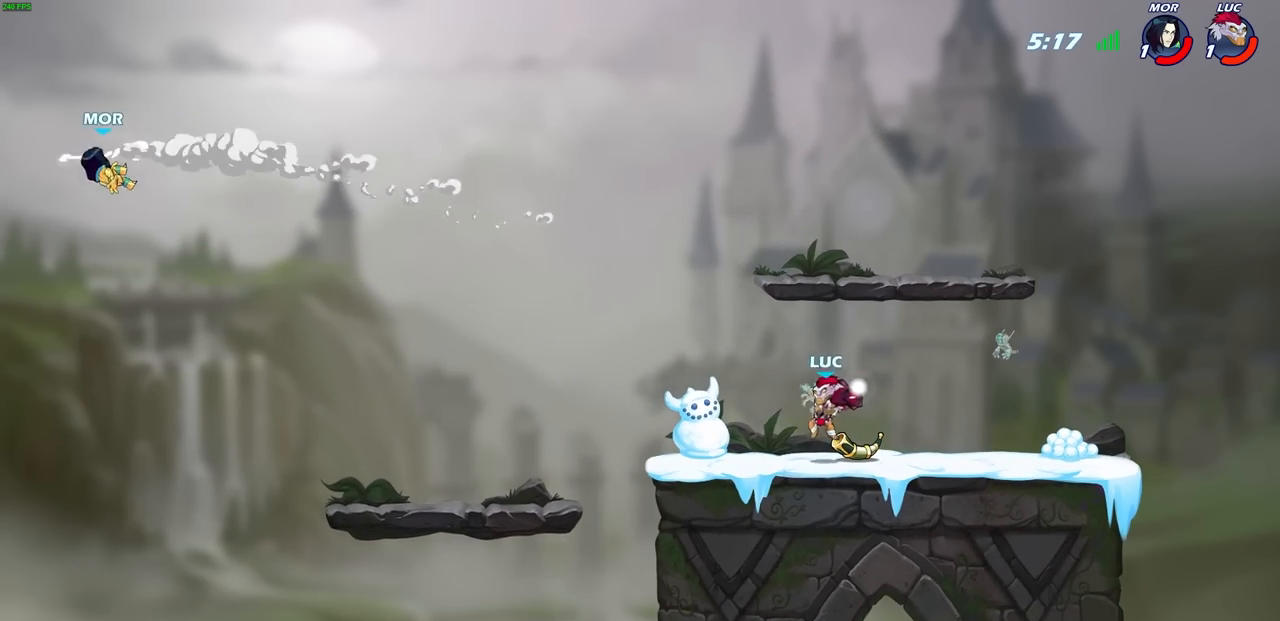
{"buttons": [], "left_stick": "right", "events": [[17, "left_stick", "center"], [300, "left_stick", "right"]]}
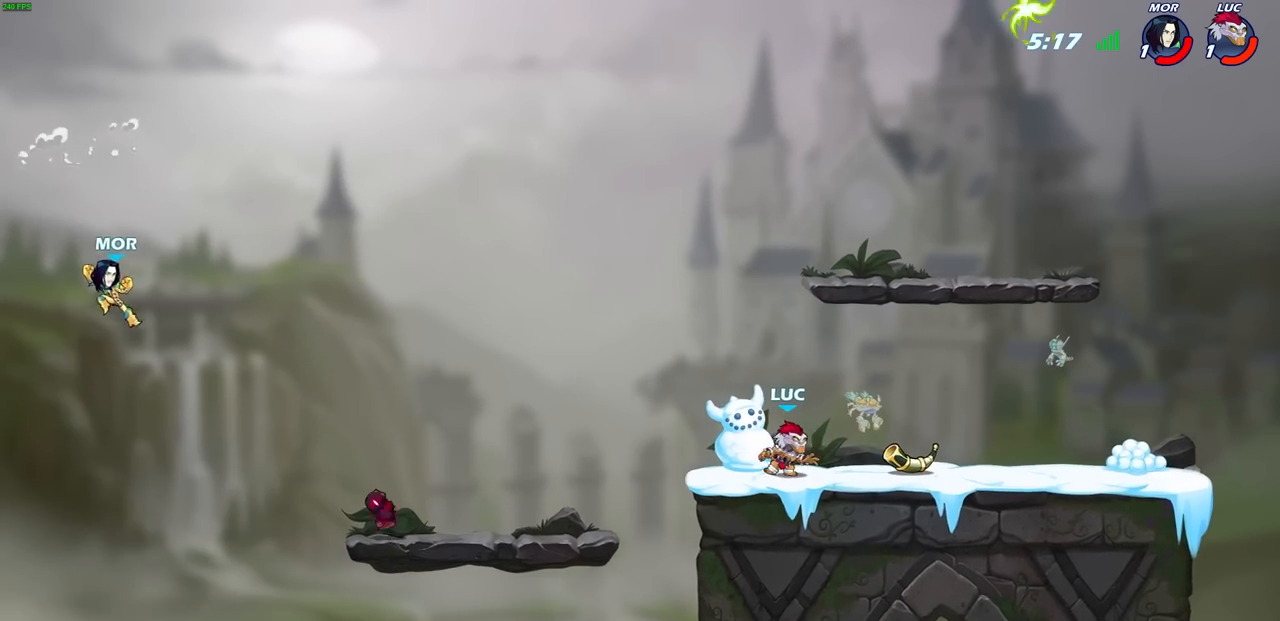
{"buttons": [], "left_stick": "left", "events": [[350, "left_stick", "left"]]}
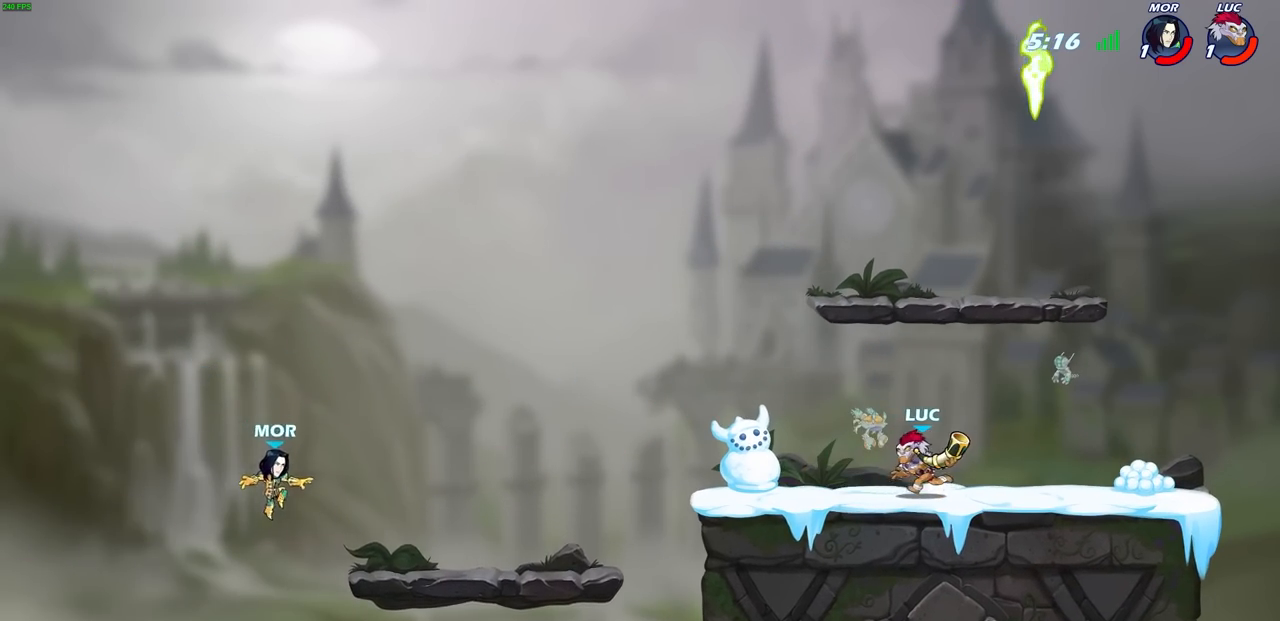
{"buttons": [], "left_stick": "right", "events": [[17, "left_stick", "center"], [50, "SQUARE", "down"], [167, "SQUARE", "up"], [300, "left_stick", "right"], [333, "CROSS", "down"], [450, "CROSS", "up"]]}
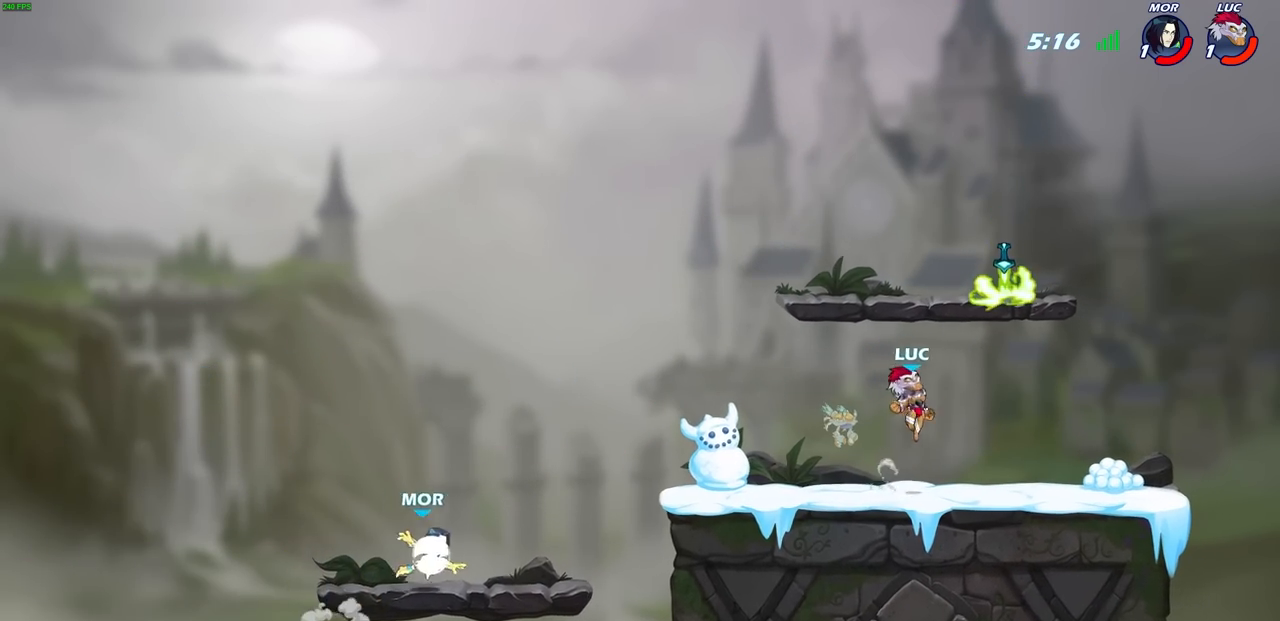
{"buttons": [], "left_stick": "left", "events": [[17, "CROSS", "down"], [83, "left_stick", "up"], [100, "CROSS", "up"], [233, "left_stick", "left"], [333, "left_stick", "down-left"], [467, "left_stick", "left"]]}
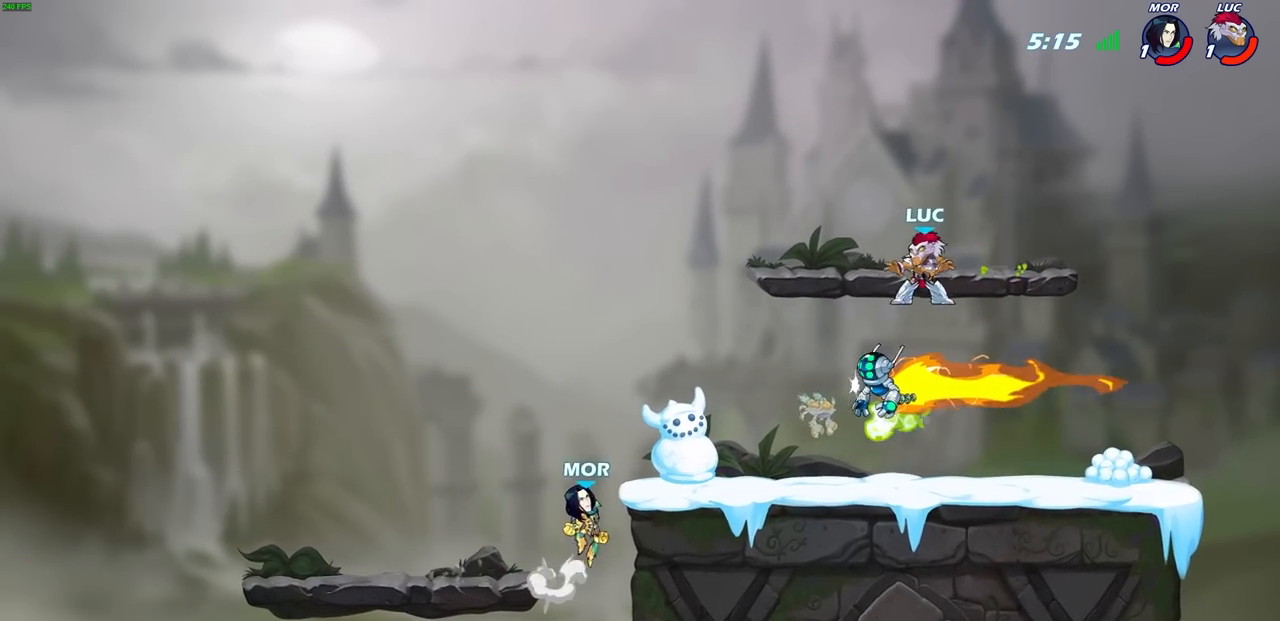
{"buttons": [], "left_stick": "center", "events": [[117, "left_stick", "center"]]}
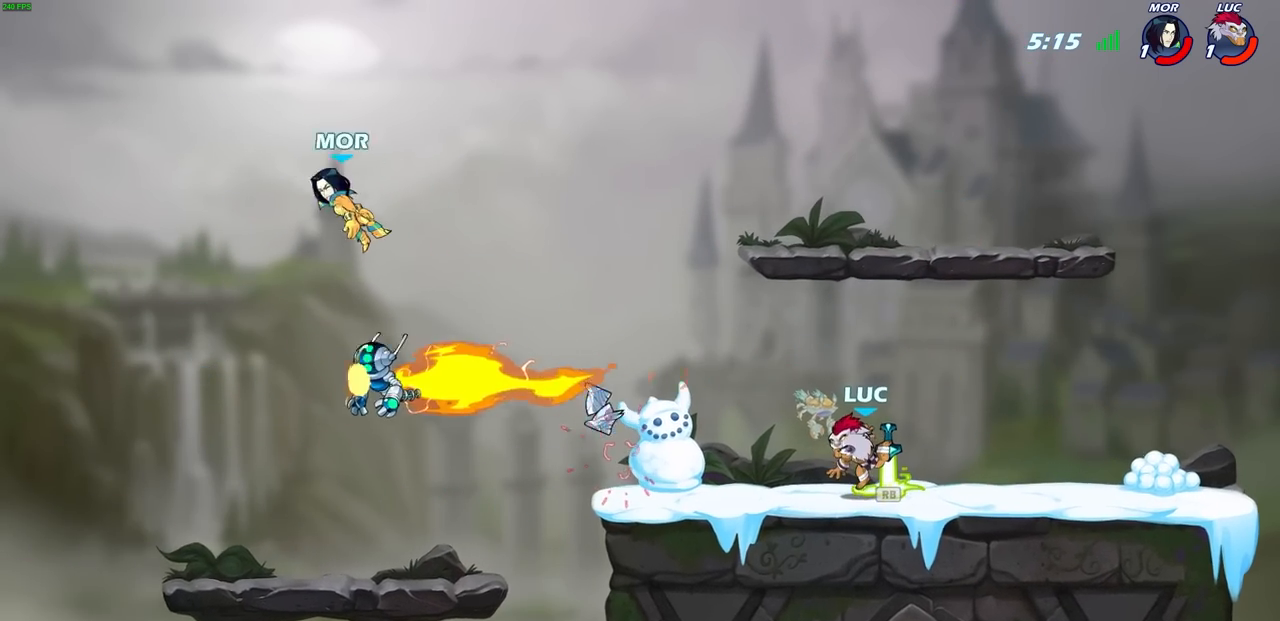
{"buttons": [], "left_stick": "left", "events": [[133, "left_stick", "left"]]}
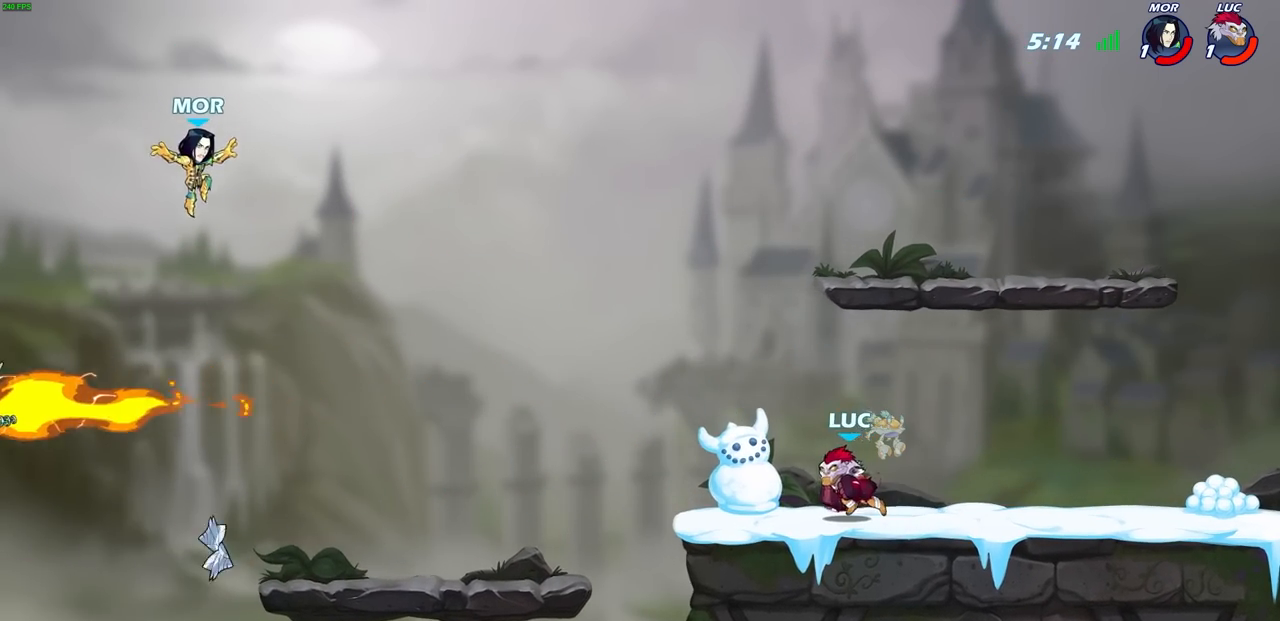
{"buttons": ["CIRCLE"], "left_stick": "left", "events": [[267, "R2", "down"], [317, "CIRCLE", "down"], [433, "R2", "up"]]}
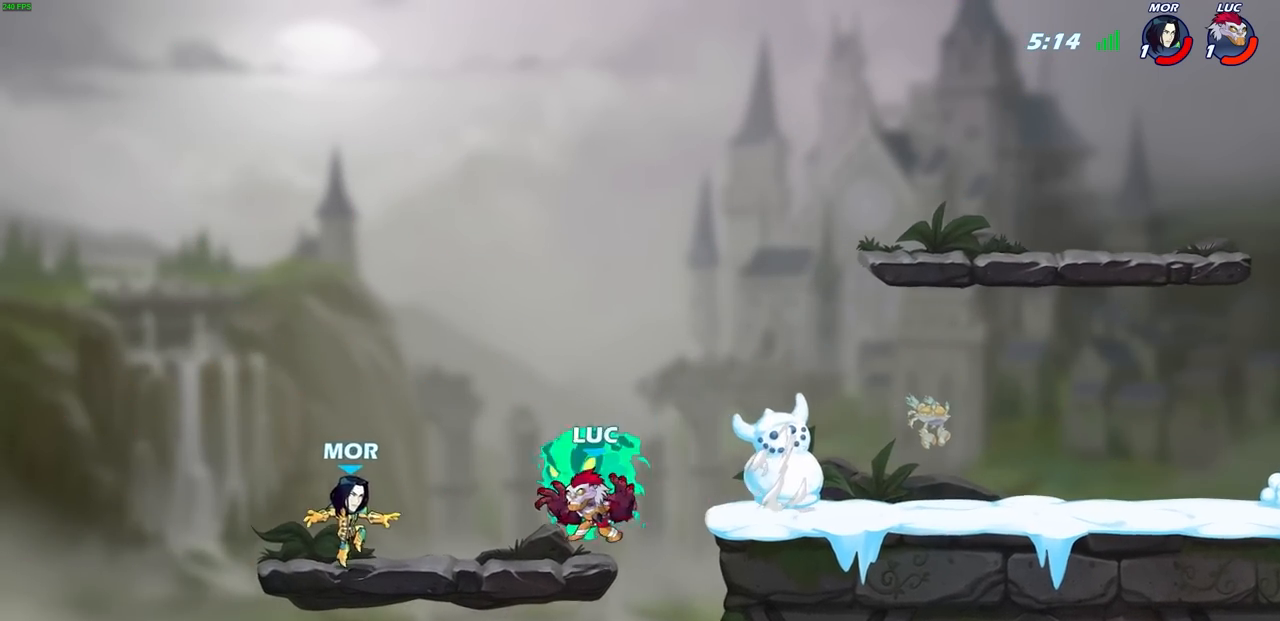
{"buttons": [], "left_stick": "left", "events": [[83, "CIRCLE", "up"], [267, "L3", "down"], [450, "L3", "up"]]}
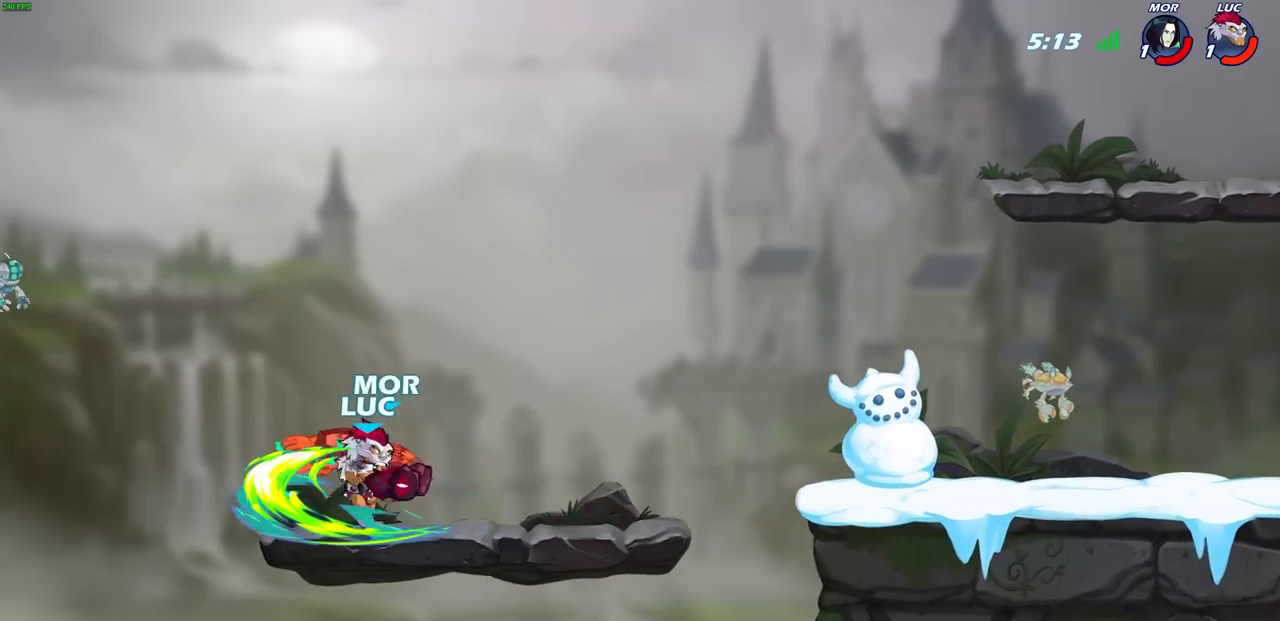
{"buttons": [], "left_stick": "left", "events": []}
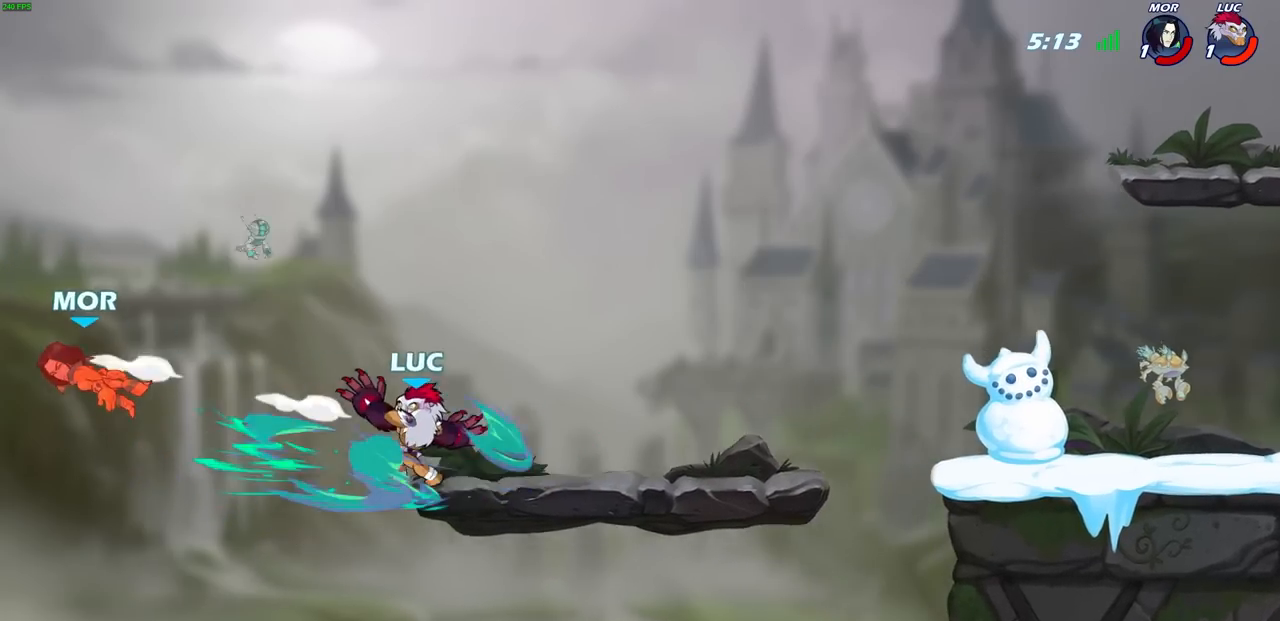
{"buttons": [], "left_stick": "center", "events": [[183, "left_stick", "center"]]}
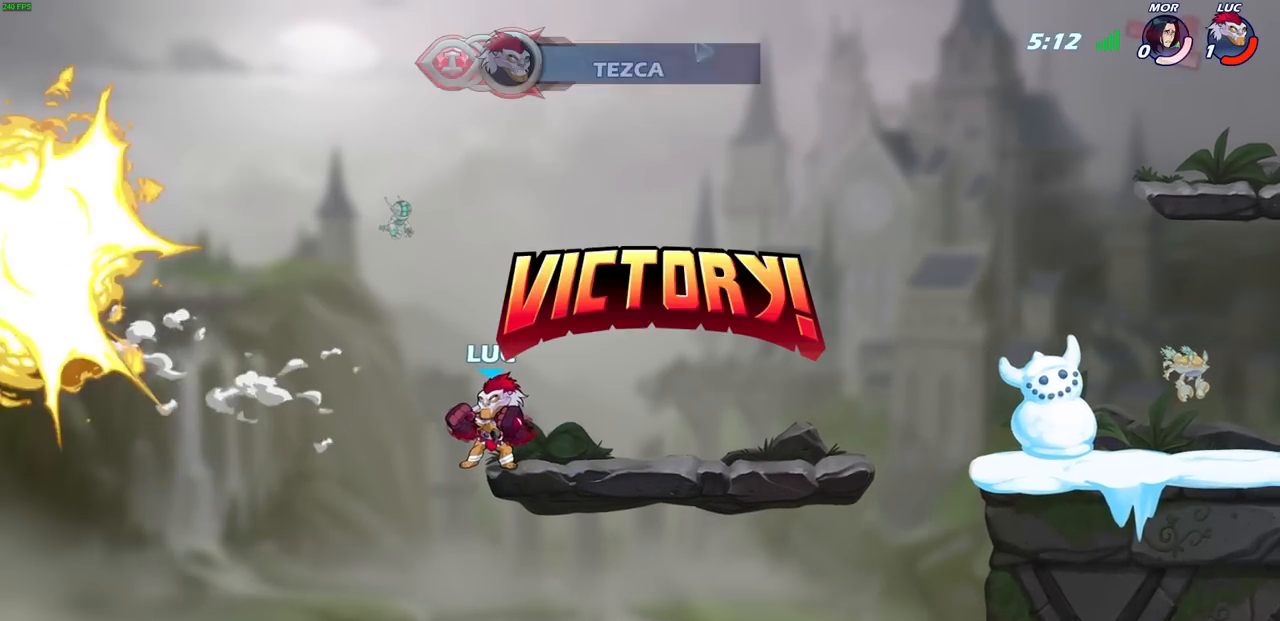
{"buttons": [], "left_stick": "center", "events": []}
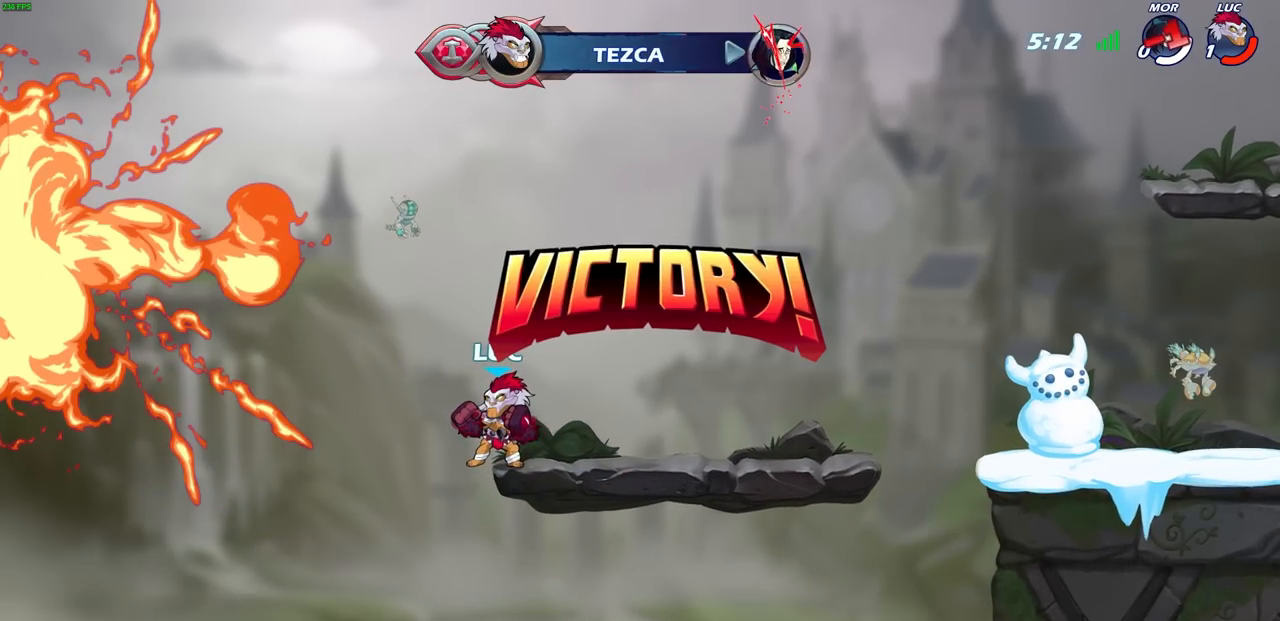
{"buttons": [], "left_stick": "center", "events": []}
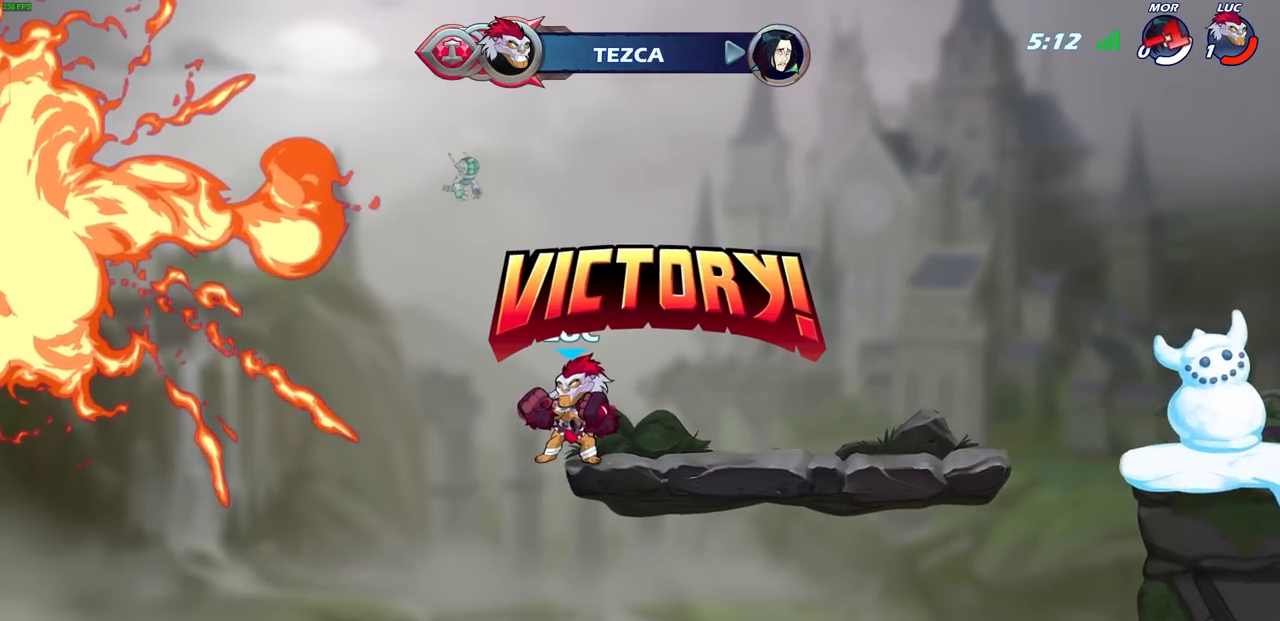
{"buttons": [], "left_stick": "center", "events": []}
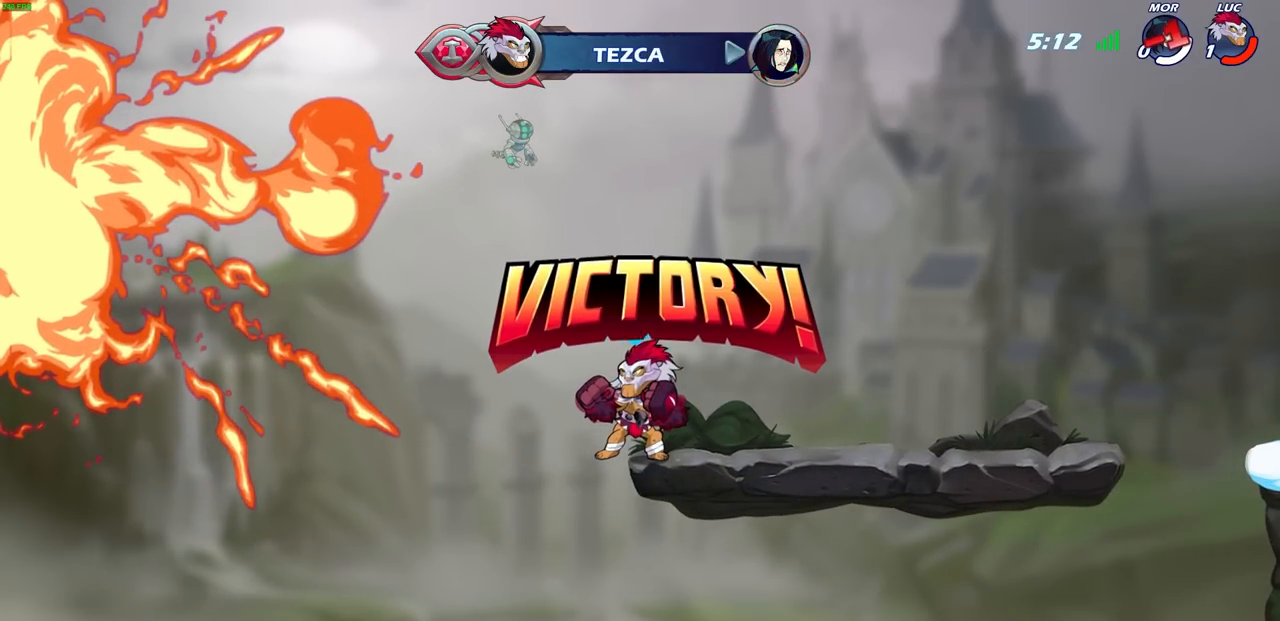
{"buttons": [], "left_stick": "center", "events": []}
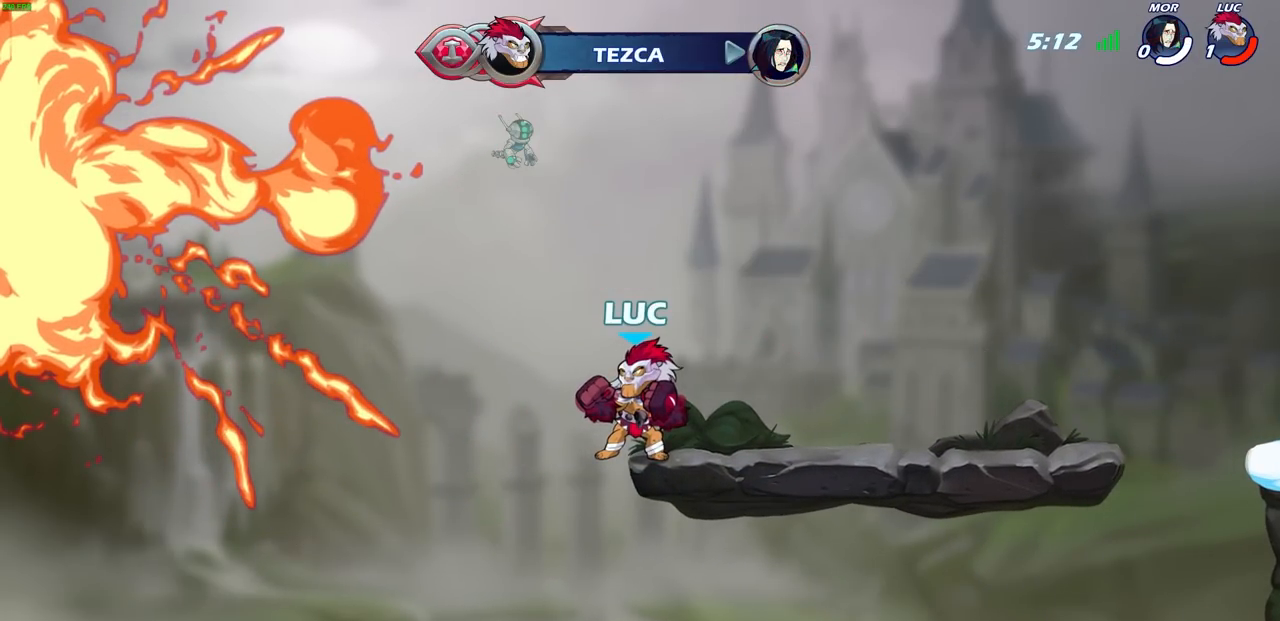
{"buttons": [], "left_stick": "center", "events": []}
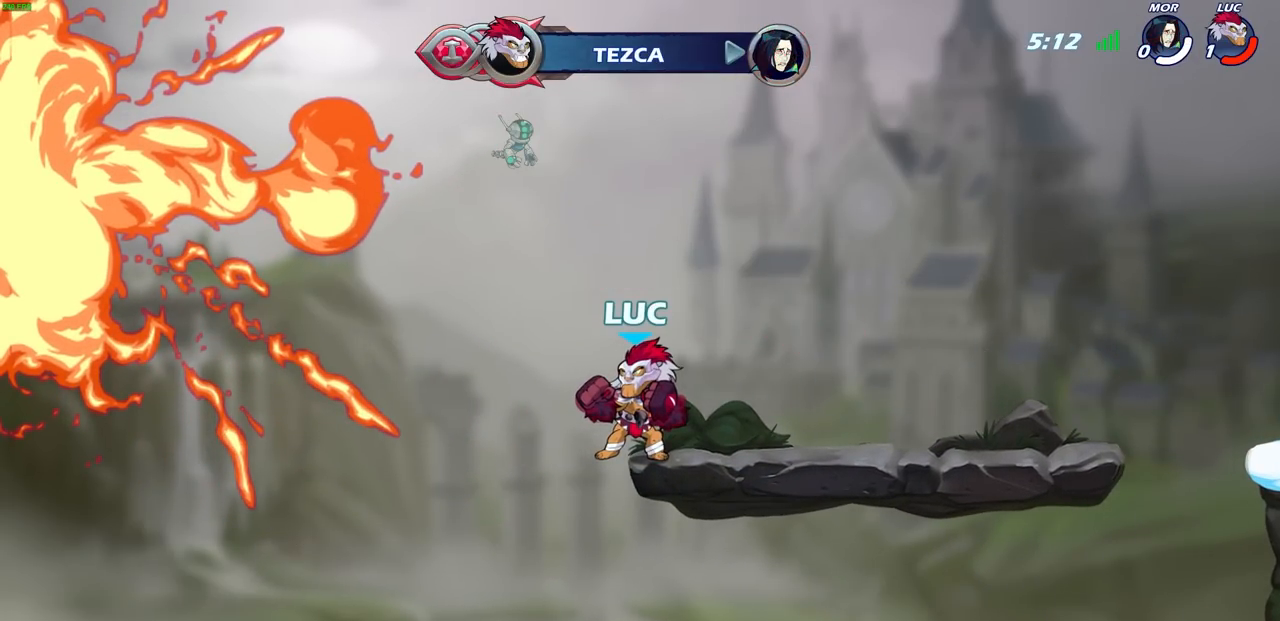
{"buttons": [], "left_stick": "center", "events": []}
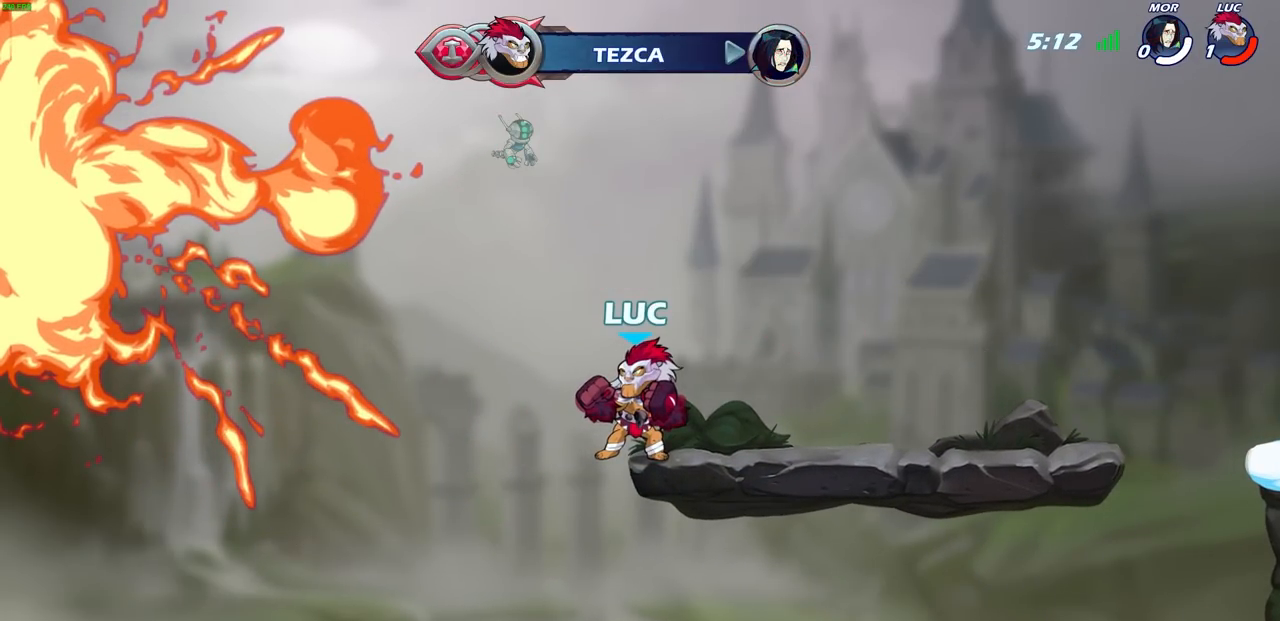
{"buttons": [], "left_stick": "center", "events": [[200, "TRIANGLE", "down"], [267, "TRIANGLE", "up"]]}
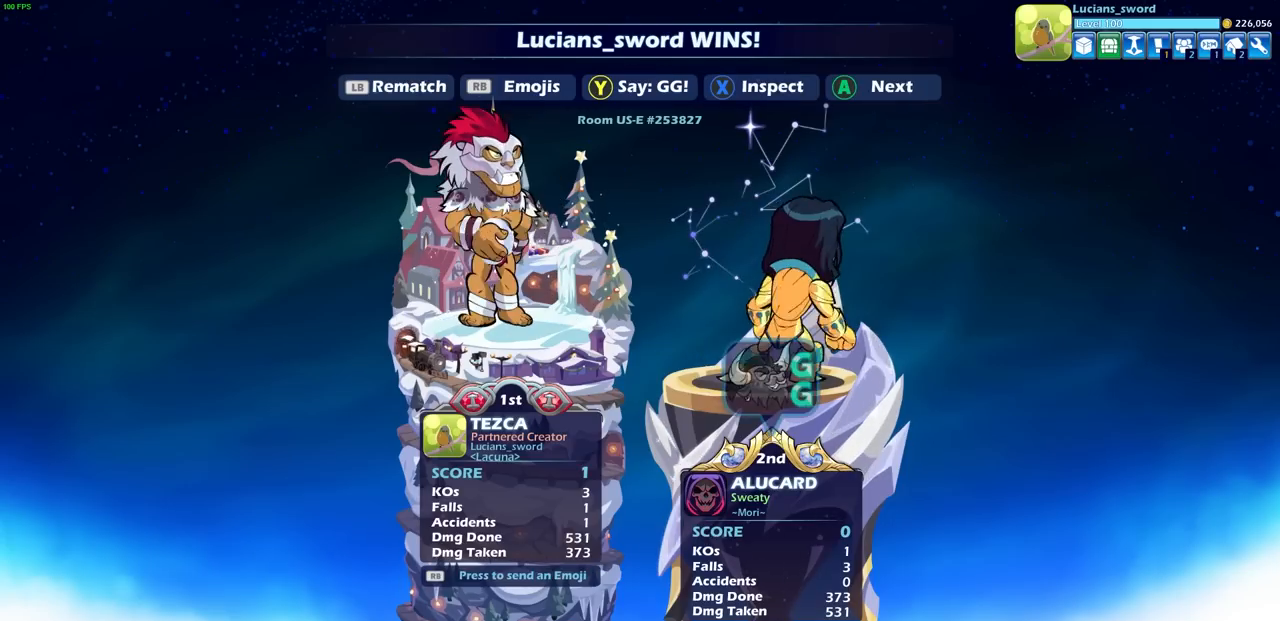
{"buttons": [], "left_stick": "center", "events": [[317, "TRIANGLE", "down"], [367, "TRIANGLE", "up"]]}
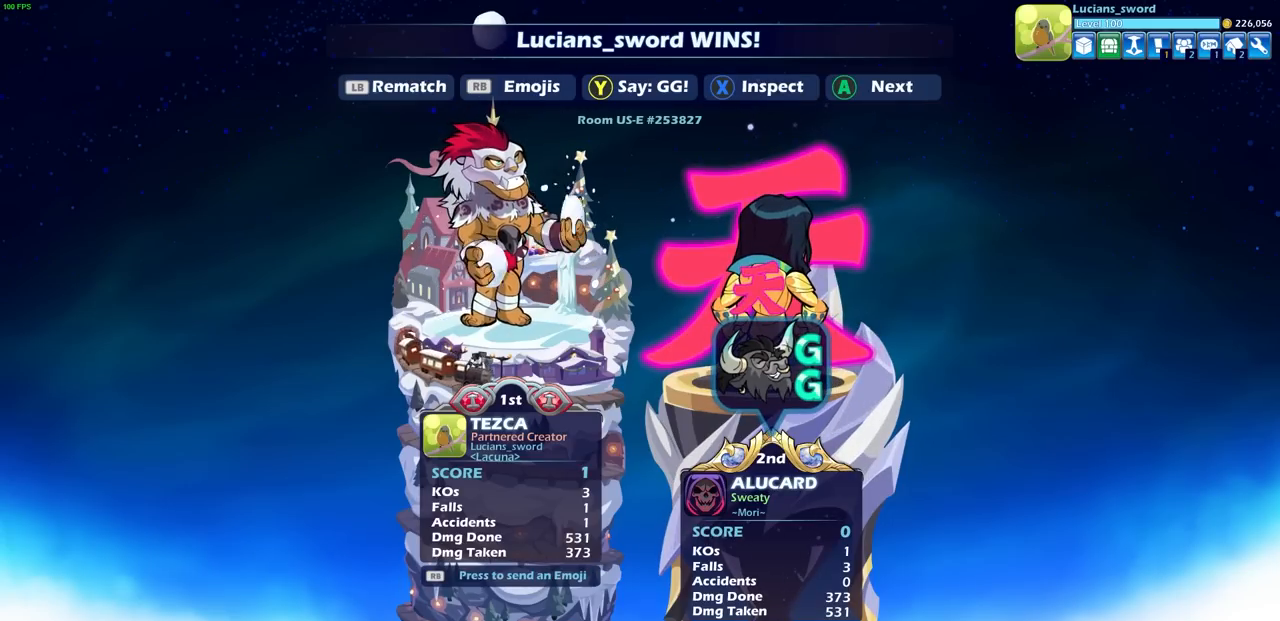
{"buttons": ["DPAD_RIGHT"], "left_stick": "center", "events": [[483, "DPAD_RIGHT", "down"]]}
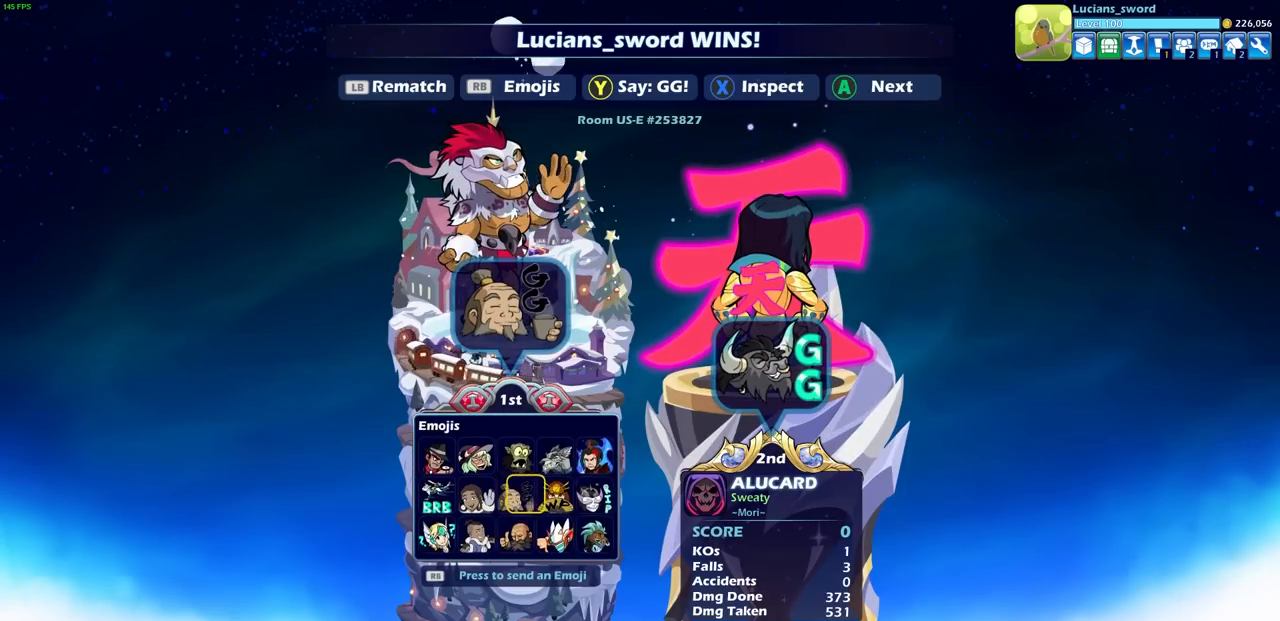
{"buttons": [], "left_stick": "center", "events": [[67, "DPAD_RIGHT", "up"], [117, "CROSS", "down"], [183, "CROSS", "up"]]}
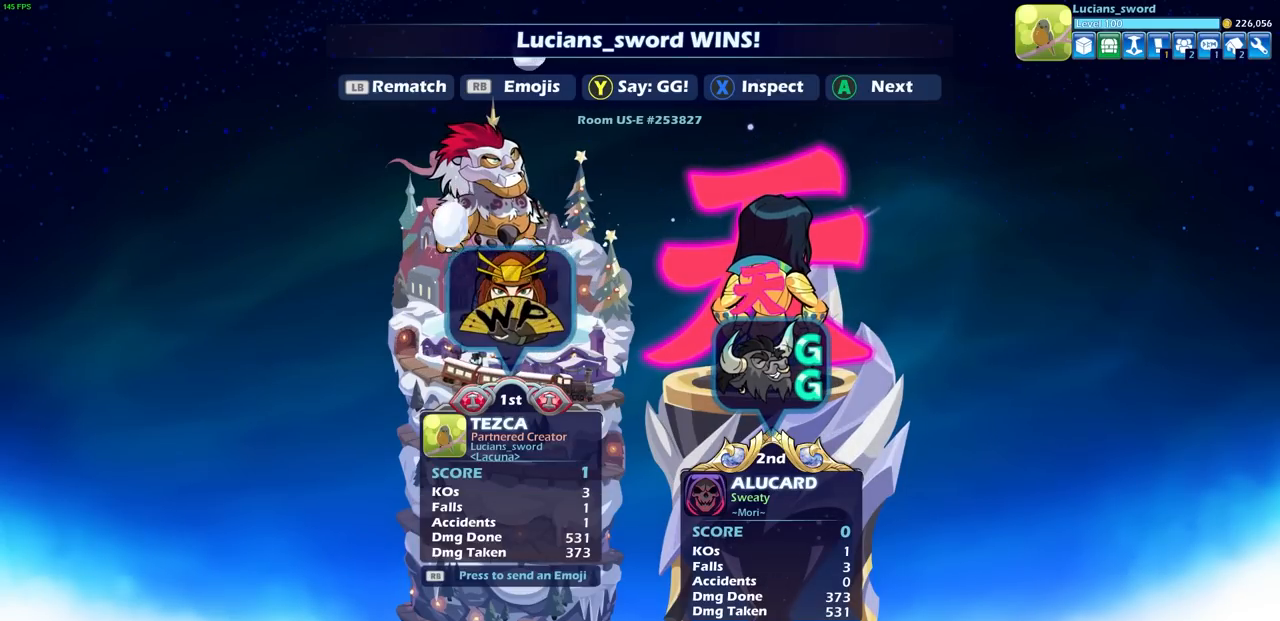
{"buttons": [], "left_stick": "center", "events": []}
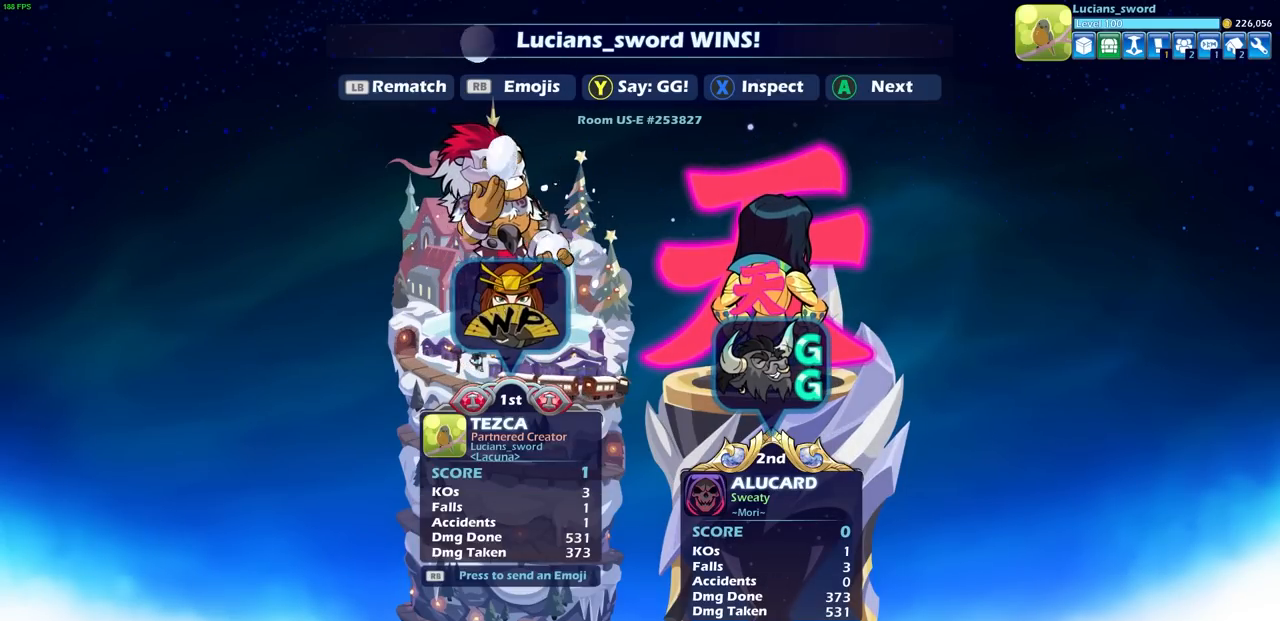
{"buttons": [], "left_stick": "center", "events": []}
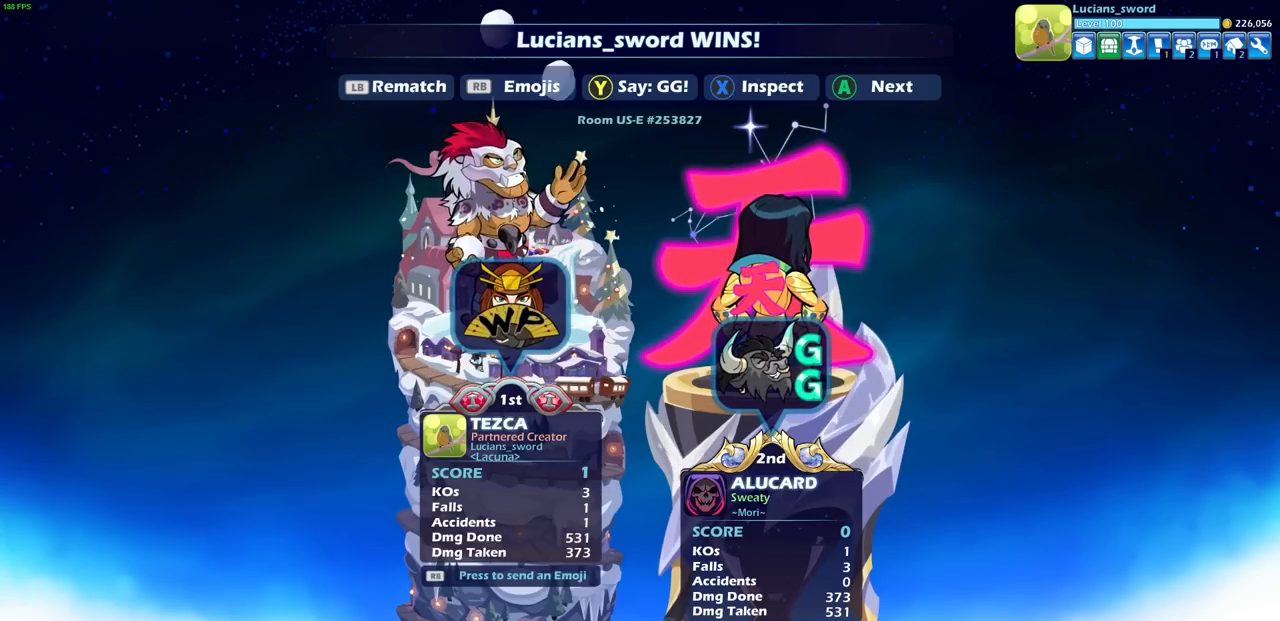
{"buttons": ["CROSS"], "left_stick": "center", "events": [[367, "CROSS", "down"]]}